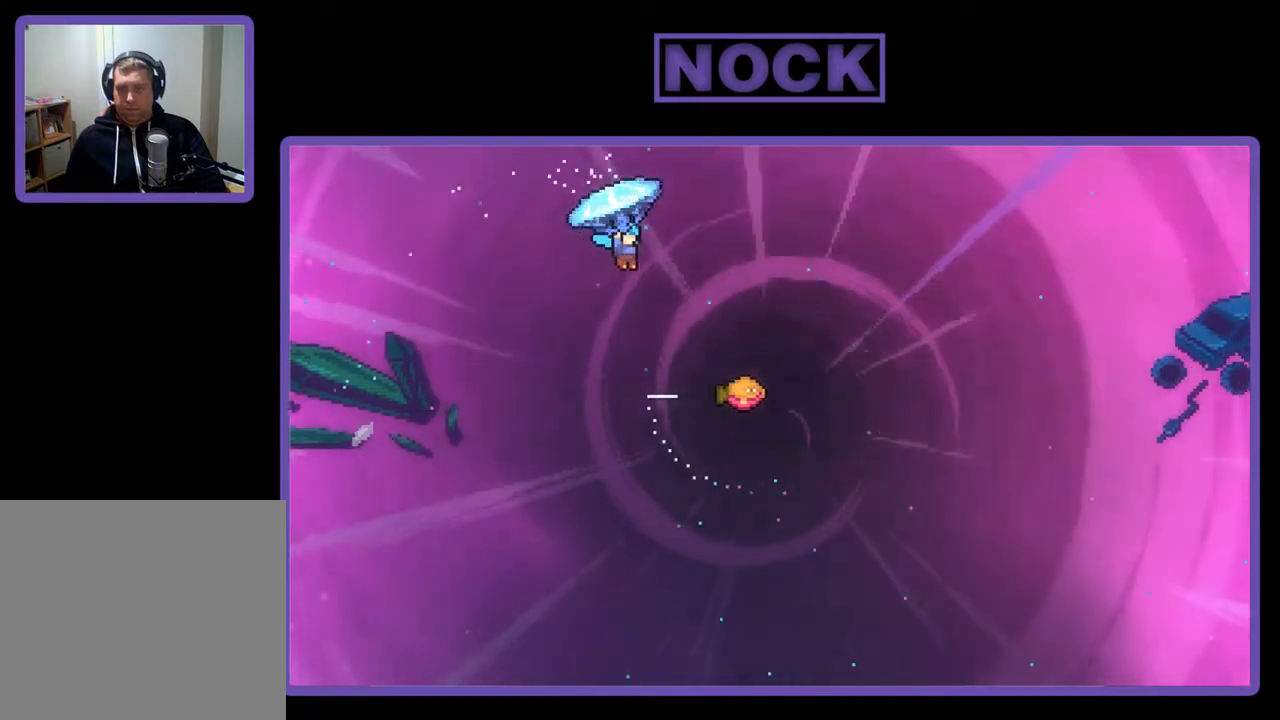
Gameplay with a controller (PlayStation layout); each line is a JSON object with the inputs held at the frame after it. "events" lists button and stick changes between this image and that frame as [ms after this image, input, new state], when the widget could be followed in between. Not read: left_stick.
{"buttons": ["R2", "DPAD_RIGHT"], "right_stick": "center", "events": []}
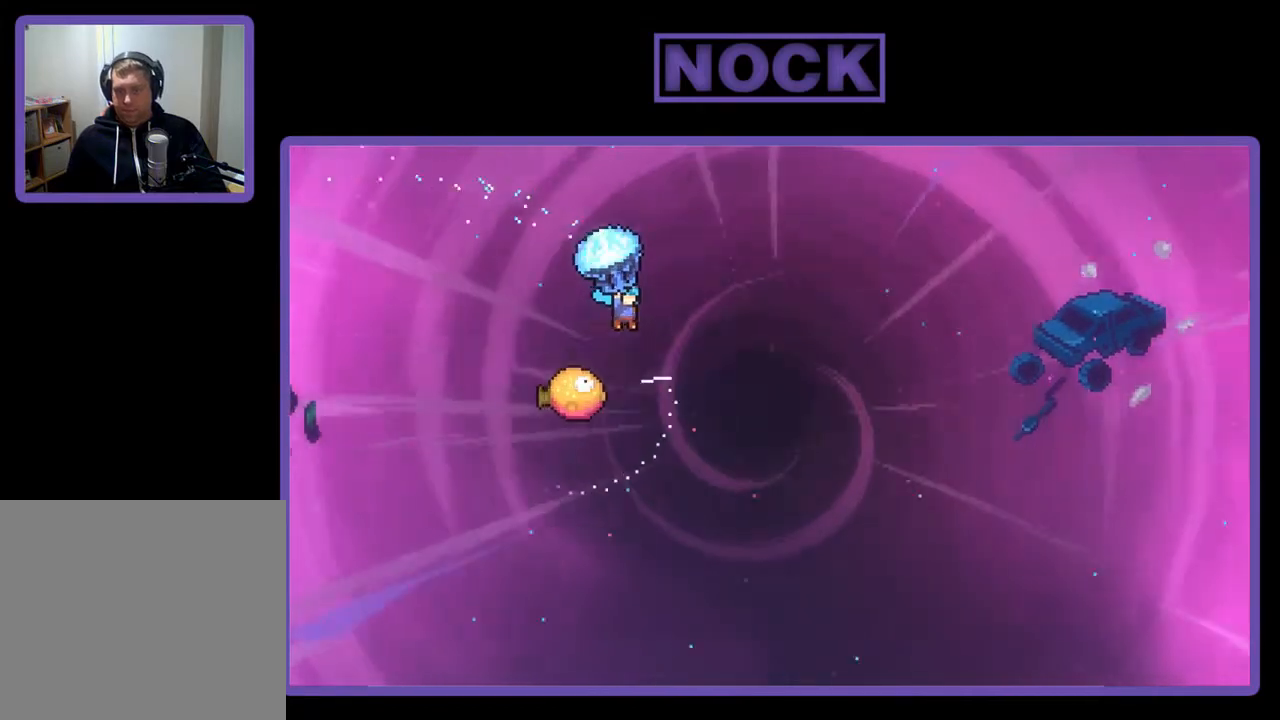
{"buttons": ["R2", "DPAD_LEFT"], "right_stick": "center", "events": [[50, "DPAD_RIGHT", "up"], [383, "DPAD_LEFT", "down"]]}
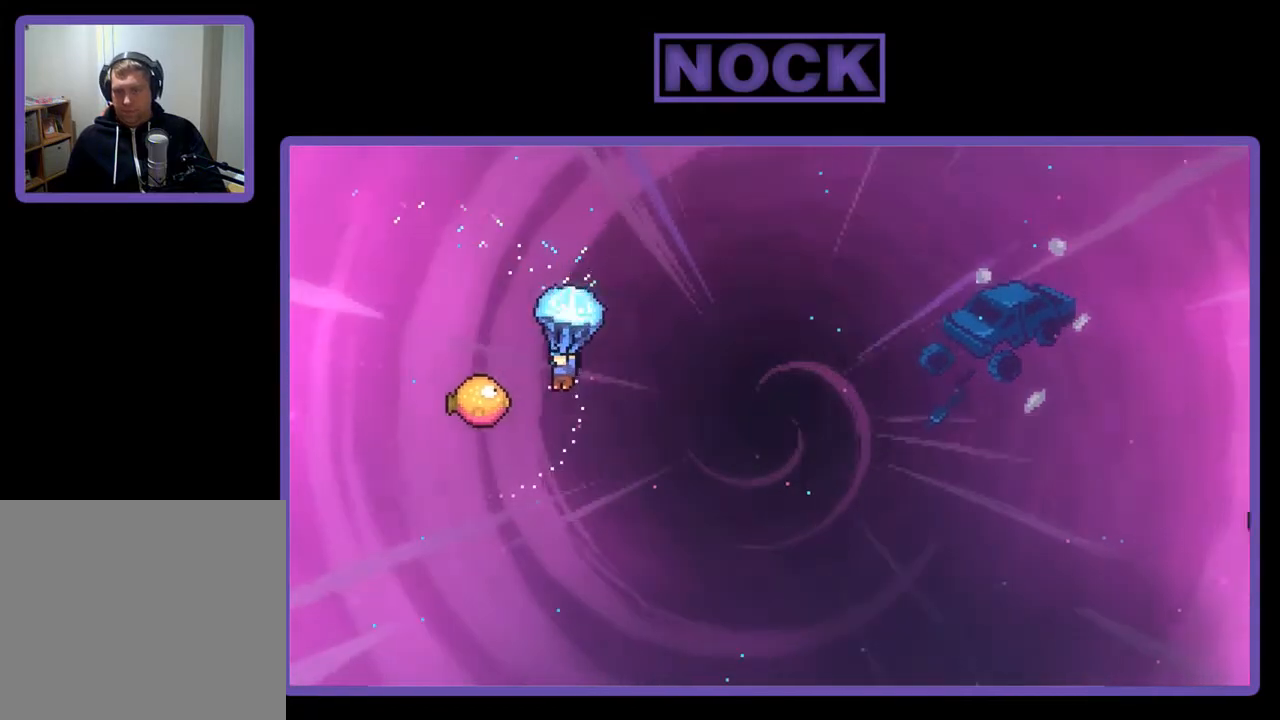
{"buttons": ["R2", "DPAD_RIGHT"], "right_stick": "center", "events": [[283, "DPAD_LEFT", "up"], [367, "DPAD_RIGHT", "down"]]}
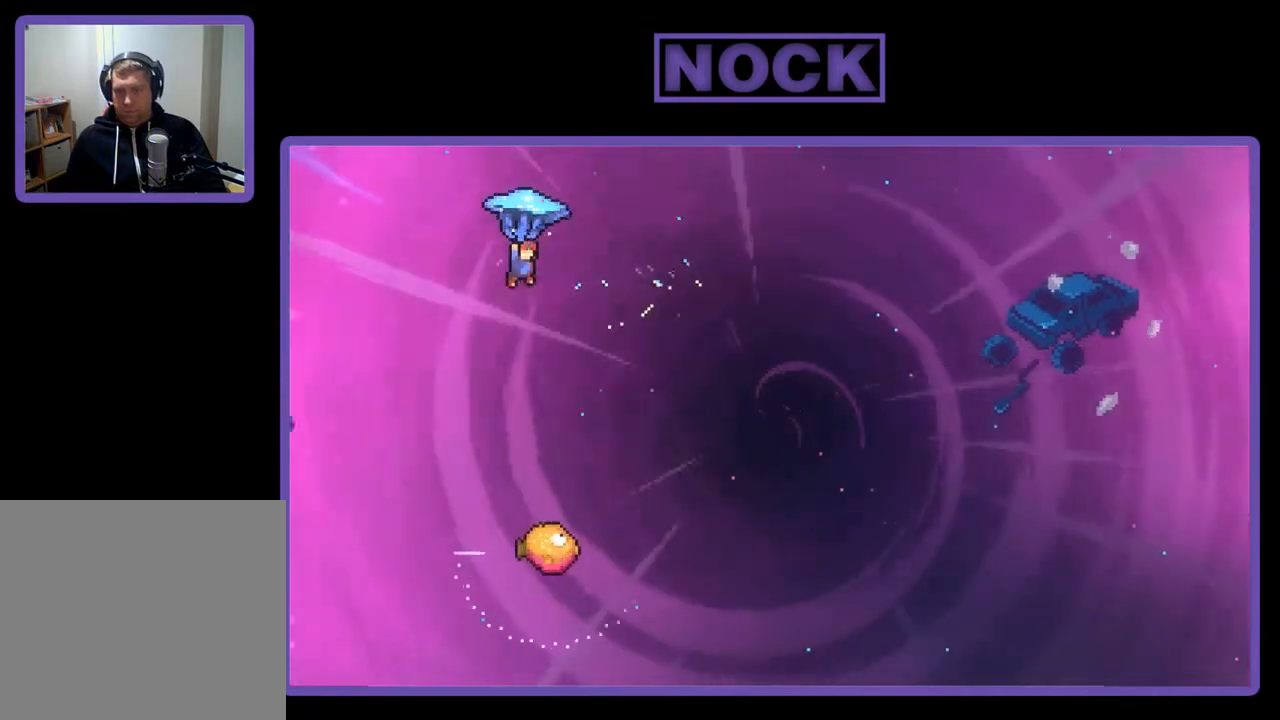
{"buttons": ["R2", "DPAD_RIGHT"], "right_stick": "center", "events": []}
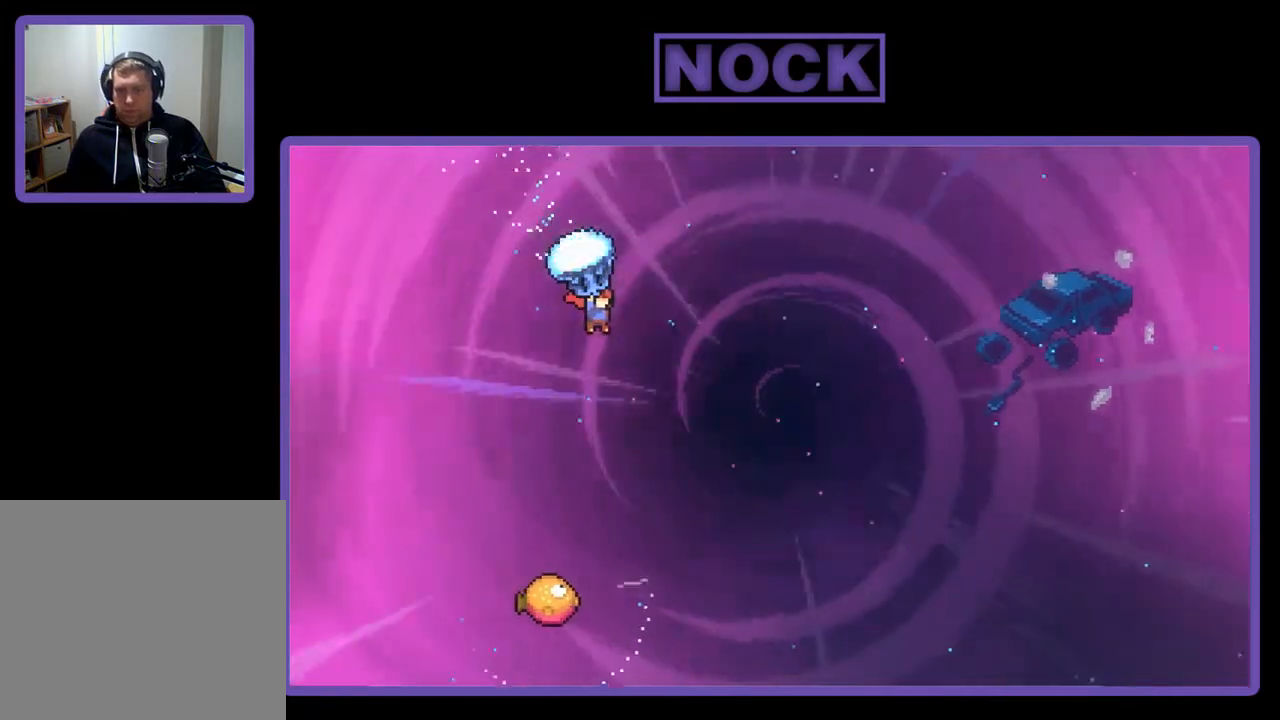
{"buttons": ["R2", "DPAD_DOWN"], "right_stick": "center", "events": [[250, "DPAD_RIGHT", "up"], [300, "DPAD_DOWN", "down"]]}
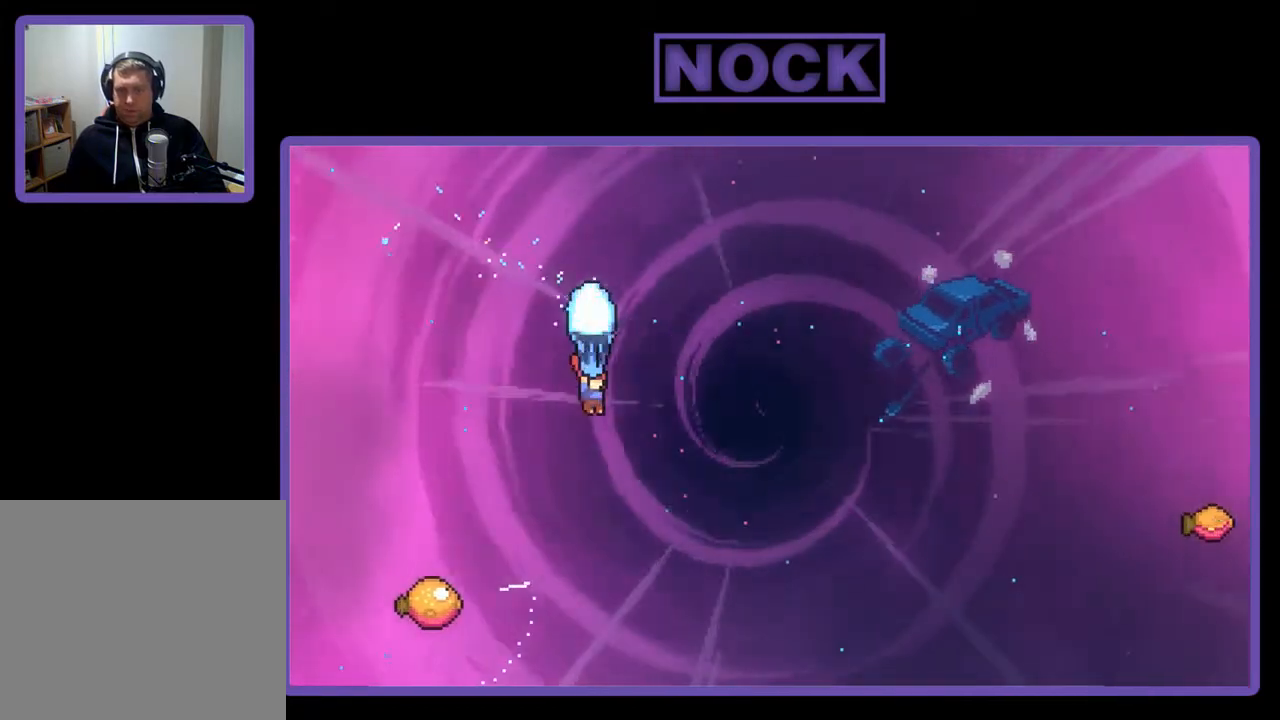
{"buttons": ["R2", "DPAD_LEFT"], "right_stick": "center", "events": [[217, "DPAD_DOWN", "up"], [300, "DPAD_LEFT", "down"]]}
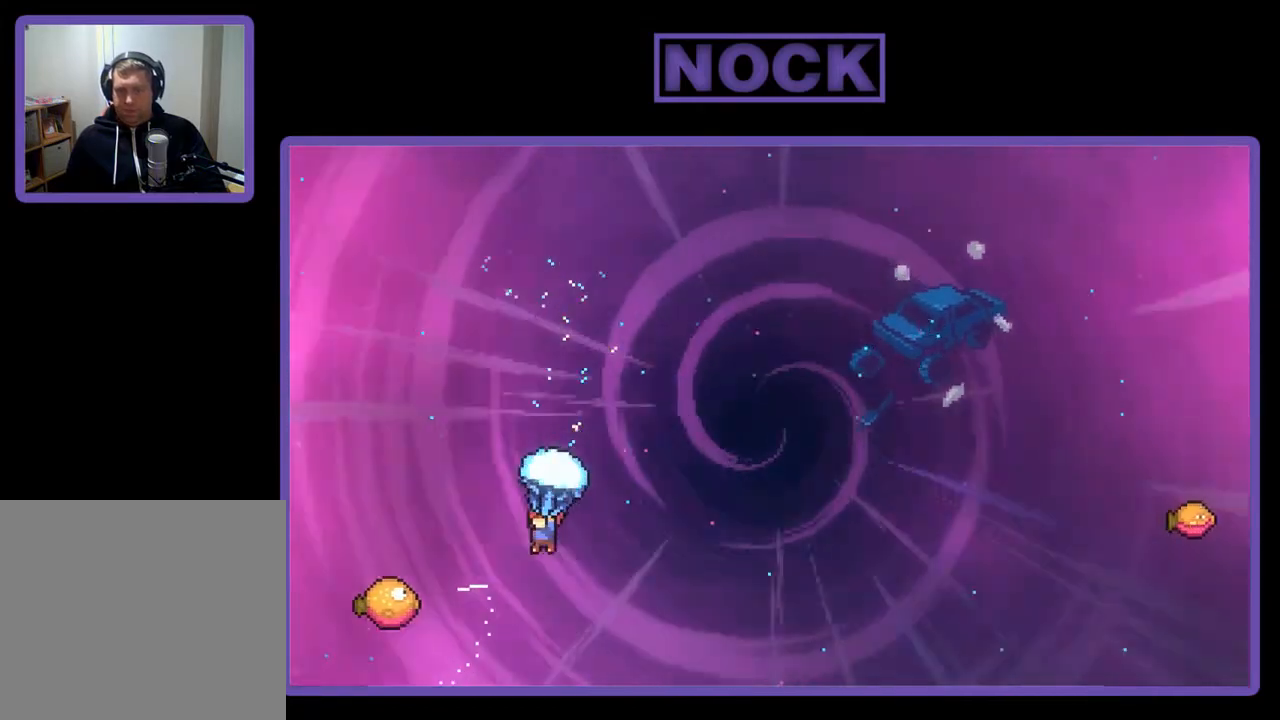
{"buttons": ["R2", "DPAD_LEFT"], "right_stick": "center", "events": [[100, "DPAD_LEFT", "up"], [250, "DPAD_LEFT", "down"]]}
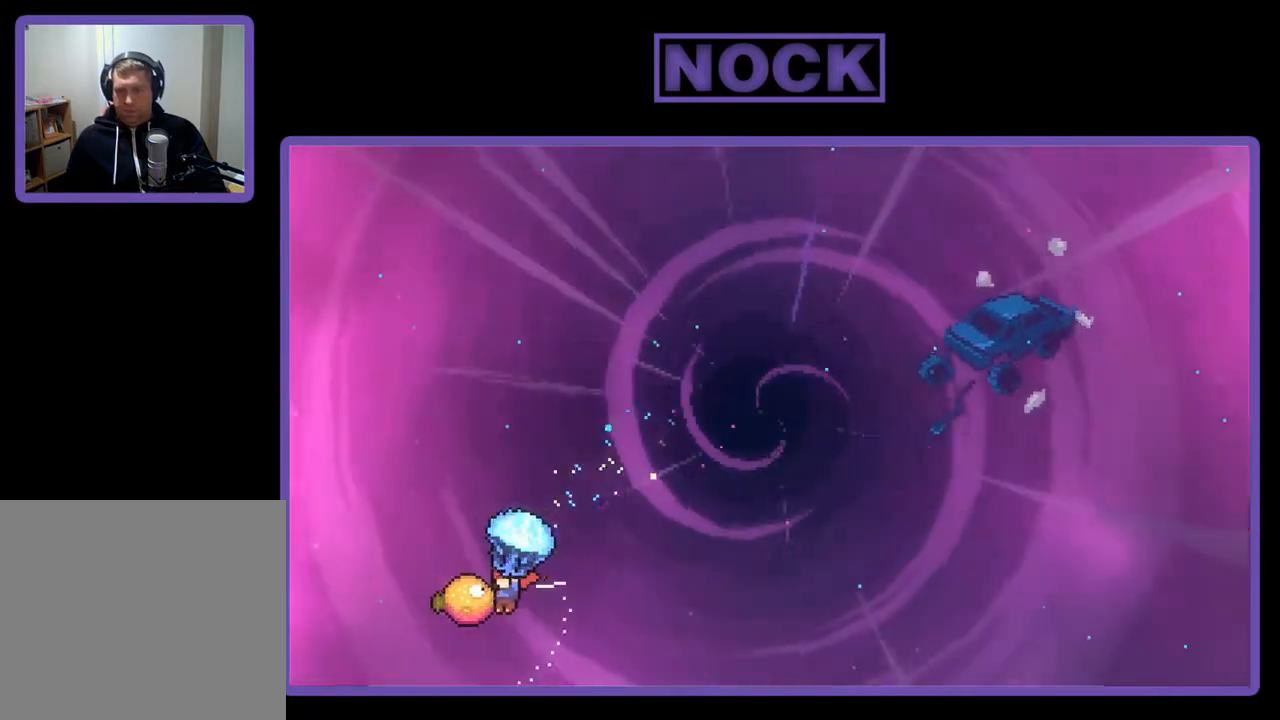
{"buttons": ["R2", "DPAD_RIGHT"], "right_stick": "center", "events": [[100, "DPAD_LEFT", "up"], [200, "DPAD_RIGHT", "down"]]}
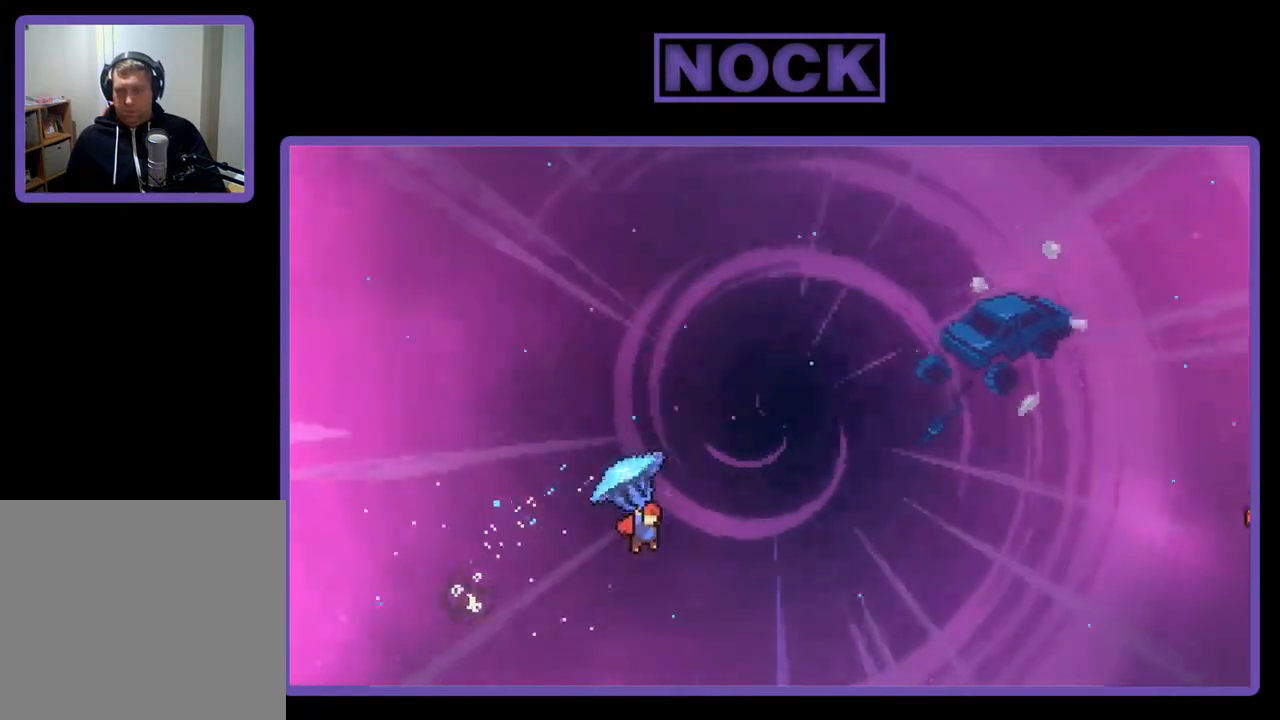
{"buttons": ["R2", "DPAD_UP", "DPAD_RIGHT"], "right_stick": "center", "events": [[200, "DPAD_UP", "down"], [283, "CIRCLE", "down"], [350, "R2", "up"], [417, "CIRCLE", "up"], [467, "R2", "down"]]}
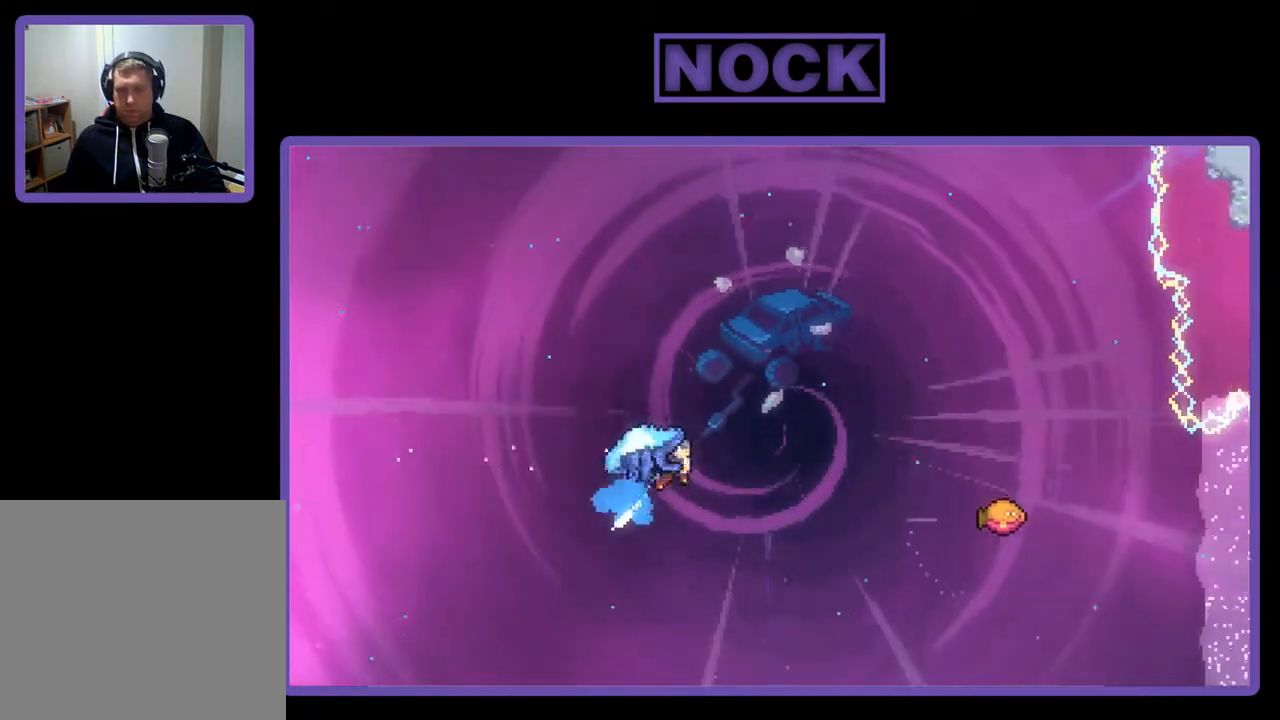
{"buttons": ["CIRCLE", "R2", "DPAD_UP", "DPAD_RIGHT"], "right_stick": "center", "events": [[17, "CIRCLE", "down"], [117, "CIRCLE", "up"], [150, "CIRCLE", "down"]]}
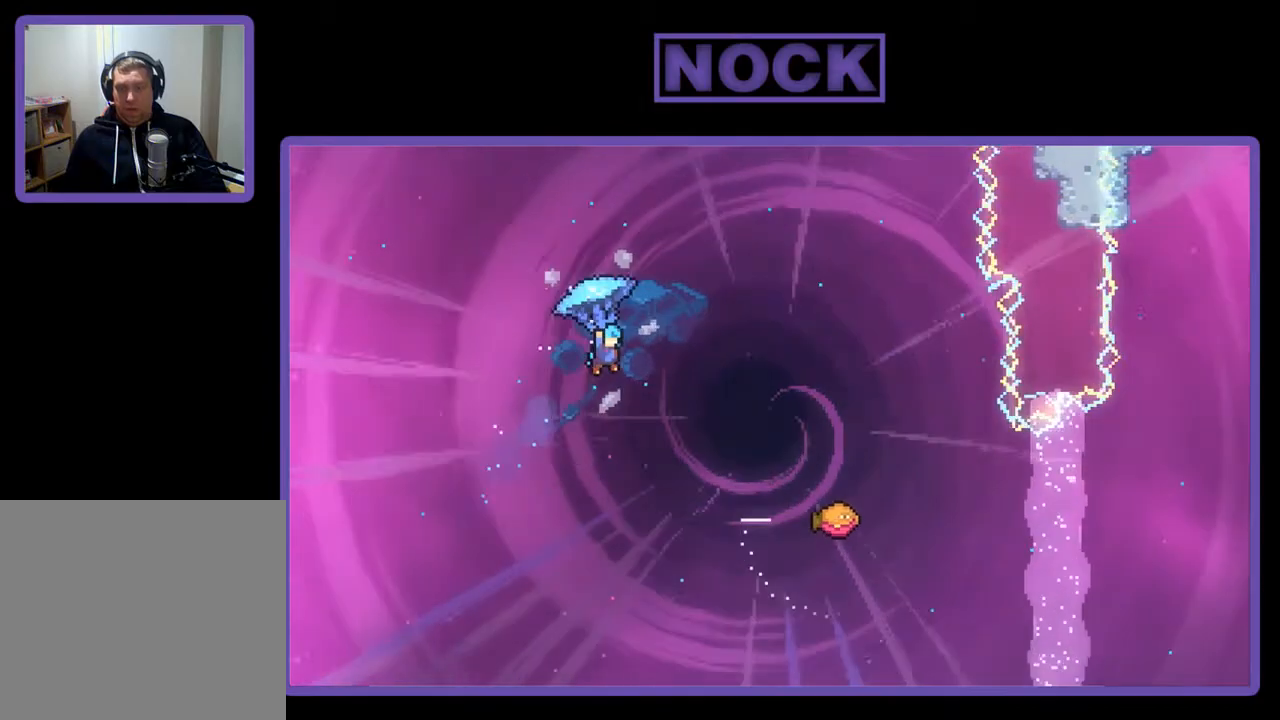
{"buttons": ["R2", "DPAD_RIGHT"], "right_stick": "center", "events": [[283, "CIRCLE", "up"], [367, "DPAD_UP", "up"]]}
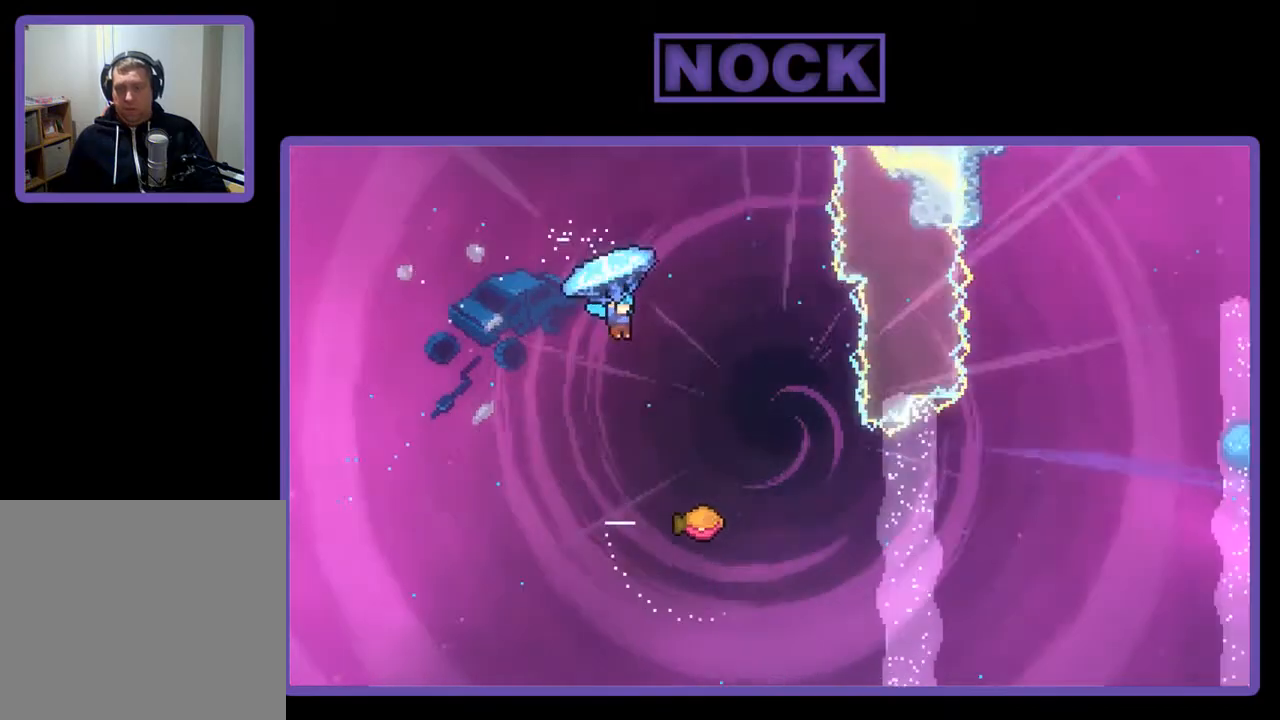
{"buttons": ["R2"], "right_stick": "center", "events": [[300, "DPAD_RIGHT", "up"]]}
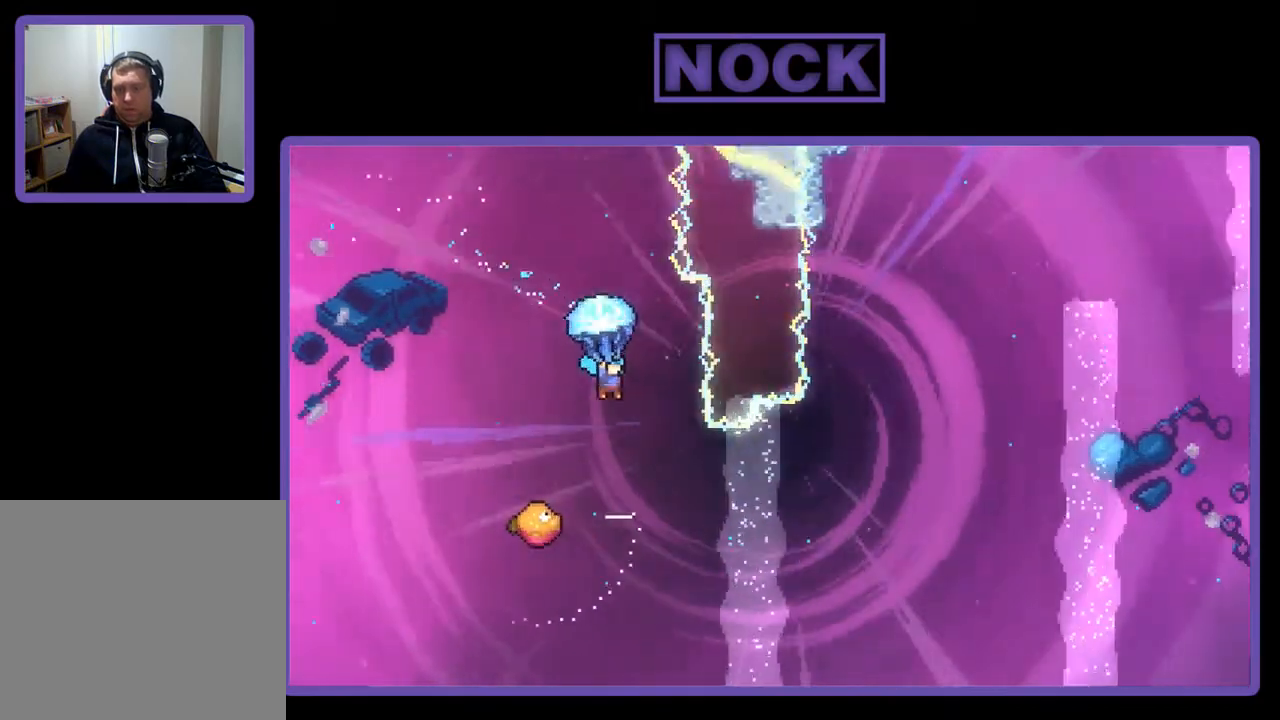
{"buttons": ["DPAD_LEFT"], "right_stick": "center", "events": [[150, "R2", "up"], [333, "DPAD_LEFT", "down"]]}
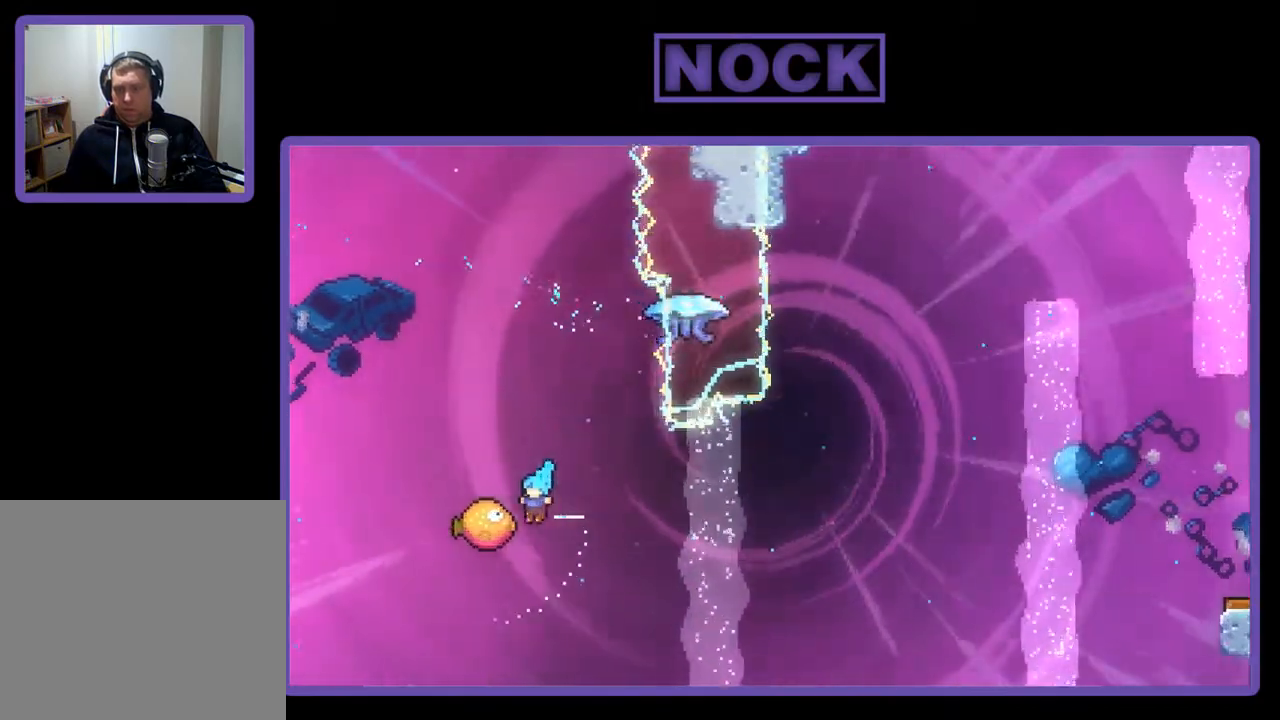
{"buttons": ["R2", "DPAD_RIGHT"], "right_stick": "center", "events": [[150, "DPAD_LEFT", "up"], [167, "DPAD_RIGHT", "down"], [300, "R2", "down"]]}
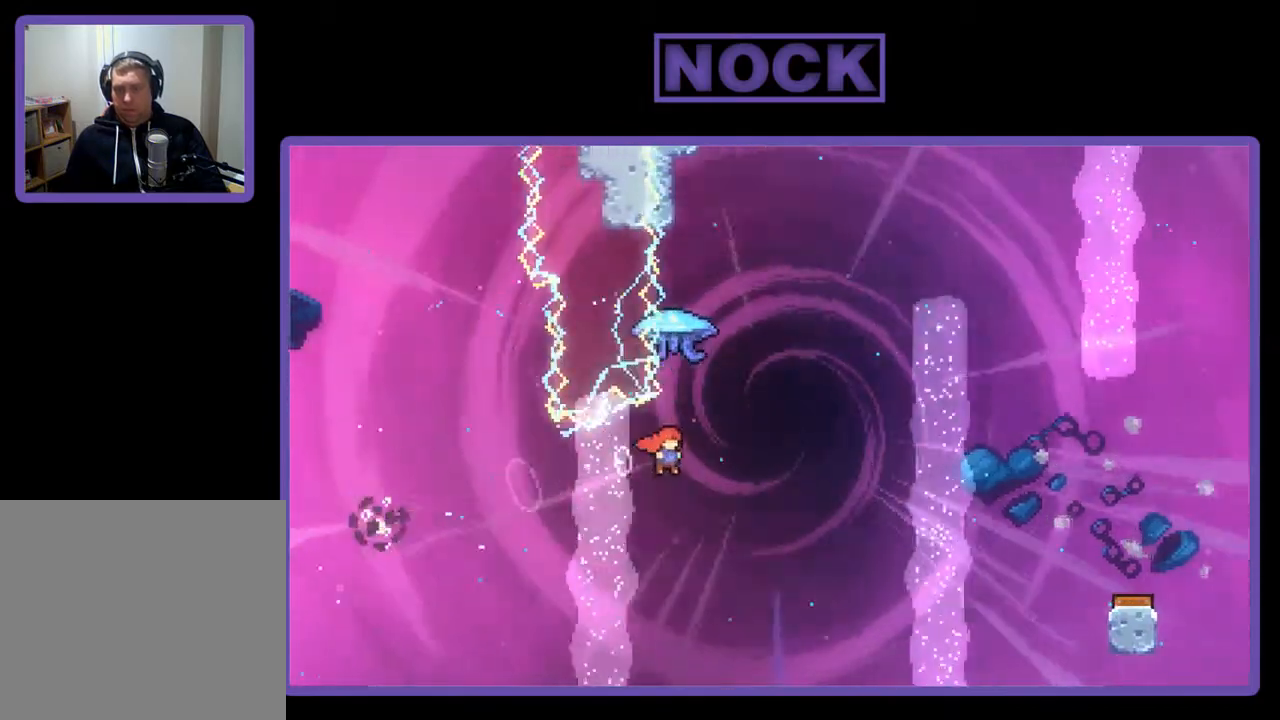
{"buttons": ["R2", "DPAD_UP", "DPAD_RIGHT"], "right_stick": "center", "events": [[100, "DPAD_UP", "down"], [150, "CIRCLE", "down"], [150, "DPAD_RIGHT", "up"], [483, "CIRCLE", "up"], [500, "DPAD_RIGHT", "down"]]}
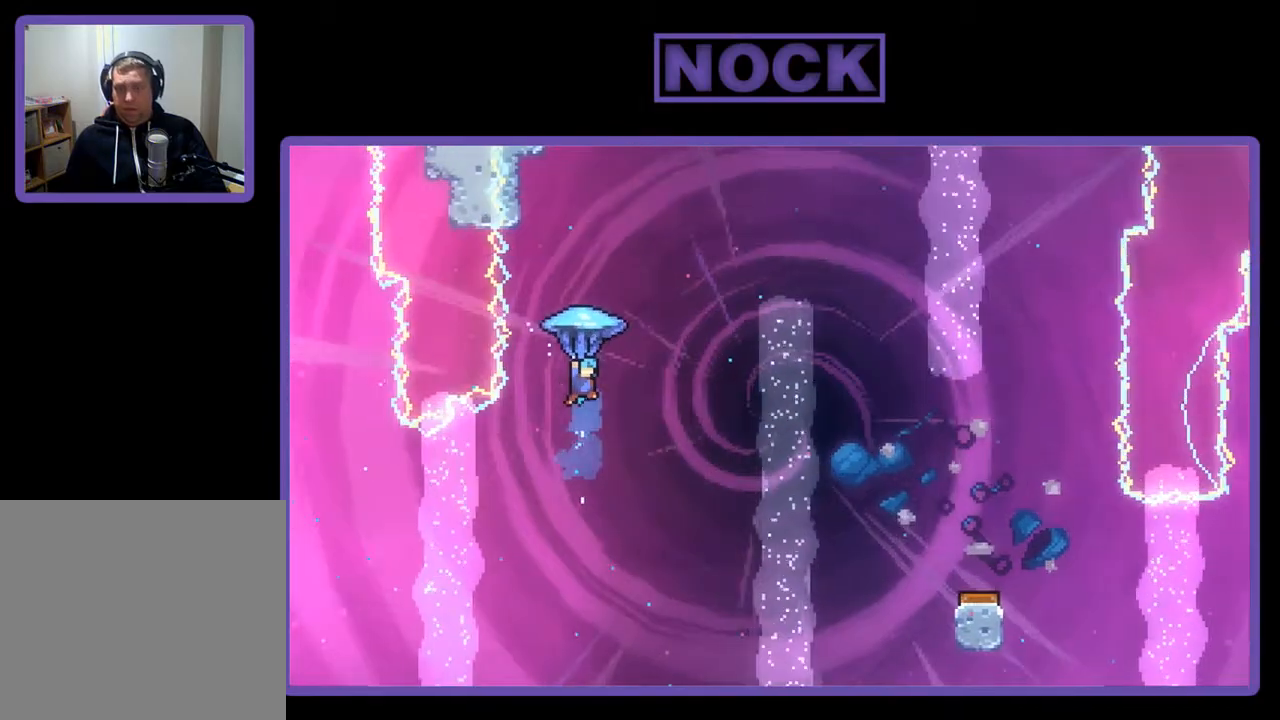
{"buttons": ["R2", "DPAD_RIGHT"], "right_stick": "center", "events": [[217, "DPAD_UP", "up"]]}
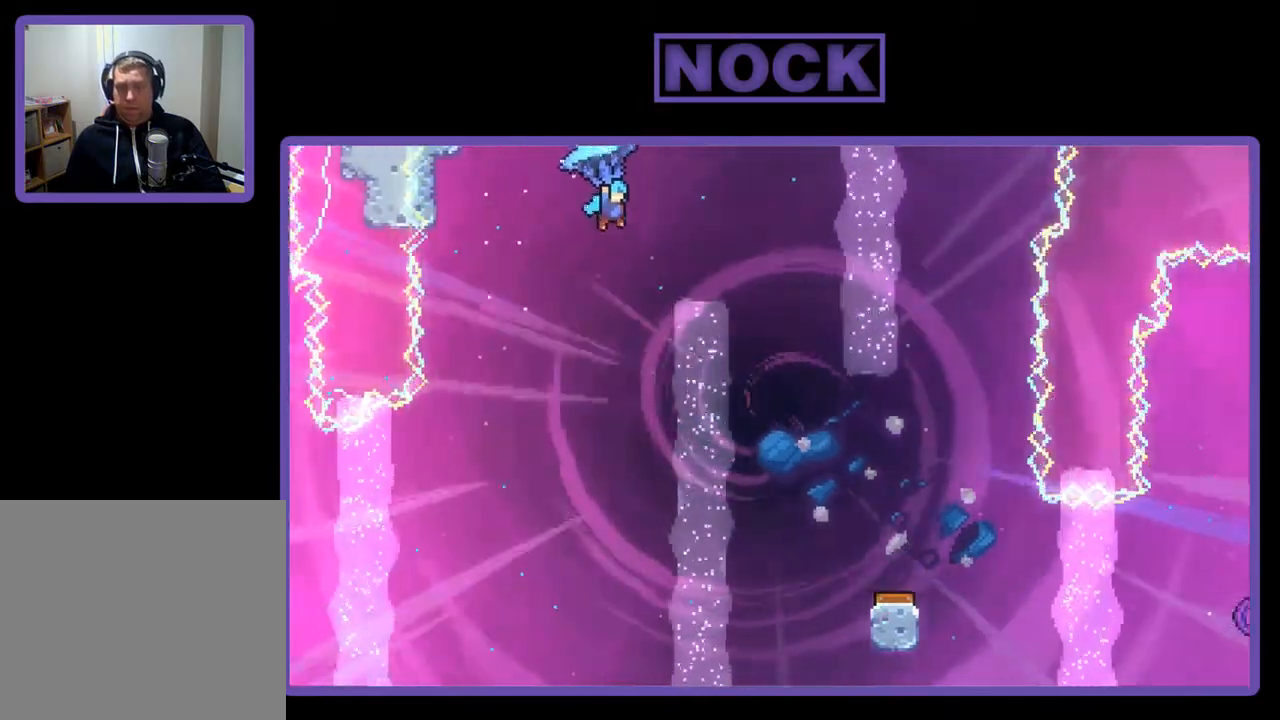
{"buttons": ["R2"], "right_stick": "center", "events": [[367, "DPAD_RIGHT", "up"]]}
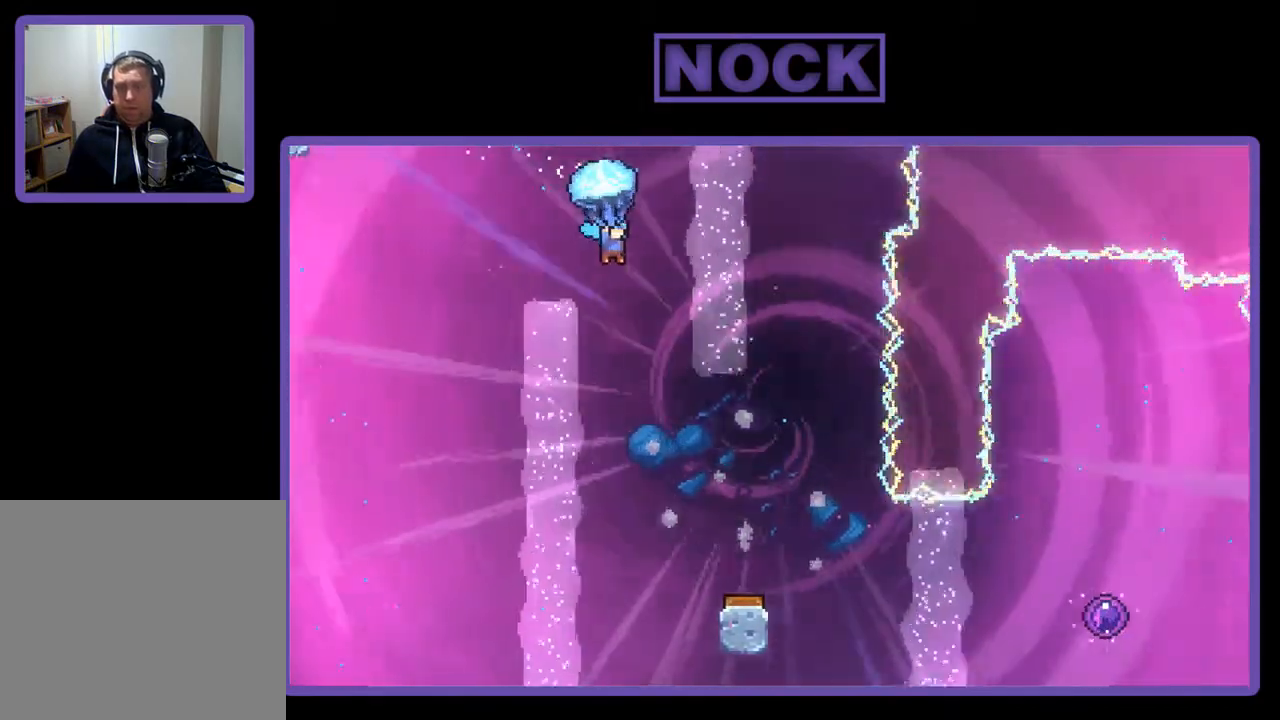
{"buttons": ["R2", "DPAD_DOWN"], "right_stick": "center", "events": [[367, "DPAD_DOWN", "down"]]}
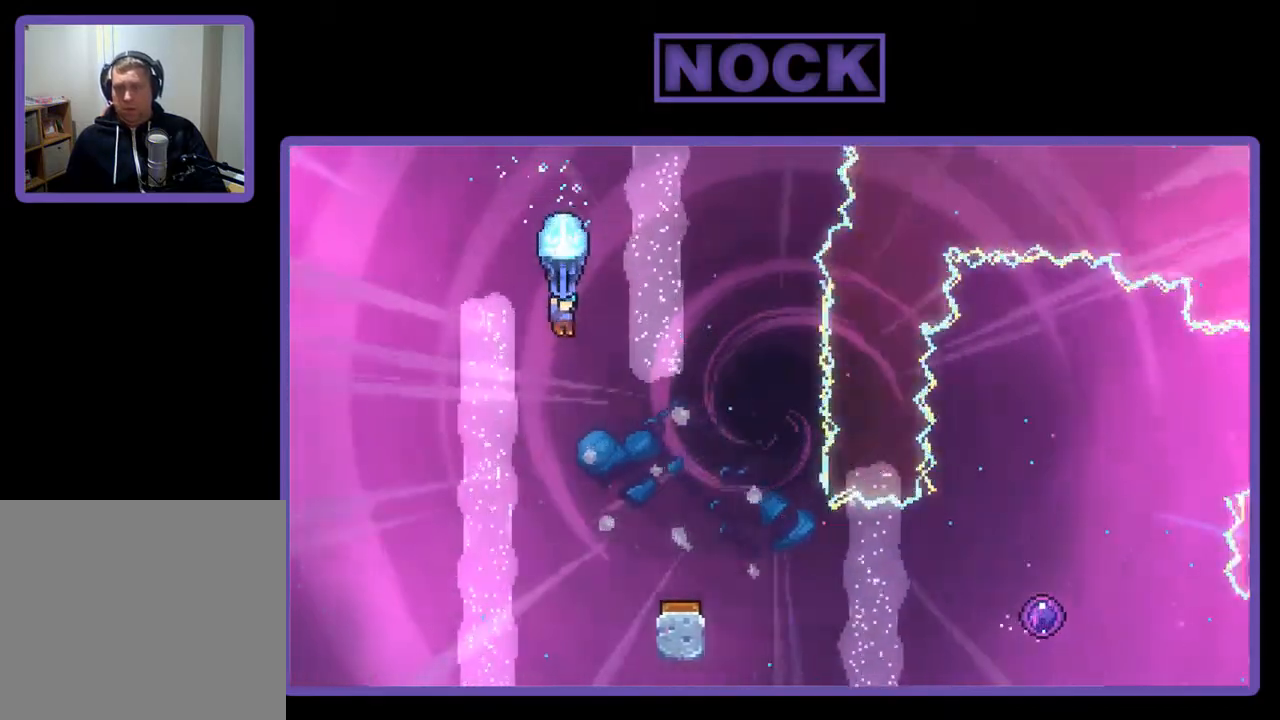
{"buttons": ["R2"], "right_stick": "center", "events": [[83, "DPAD_DOWN", "up"], [283, "DPAD_DOWN", "down"], [450, "DPAD_DOWN", "up"]]}
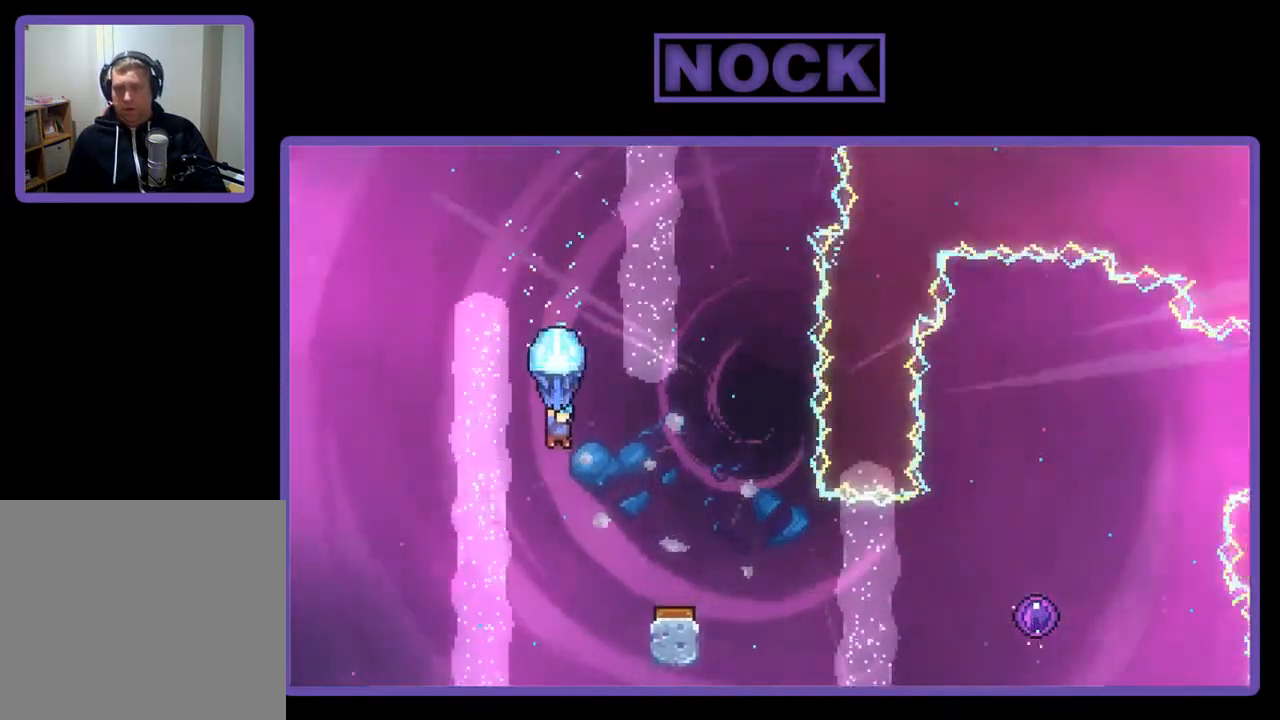
{"buttons": ["R2"], "right_stick": "center", "events": [[133, "DPAD_RIGHT", "down"], [367, "DPAD_RIGHT", "up"]]}
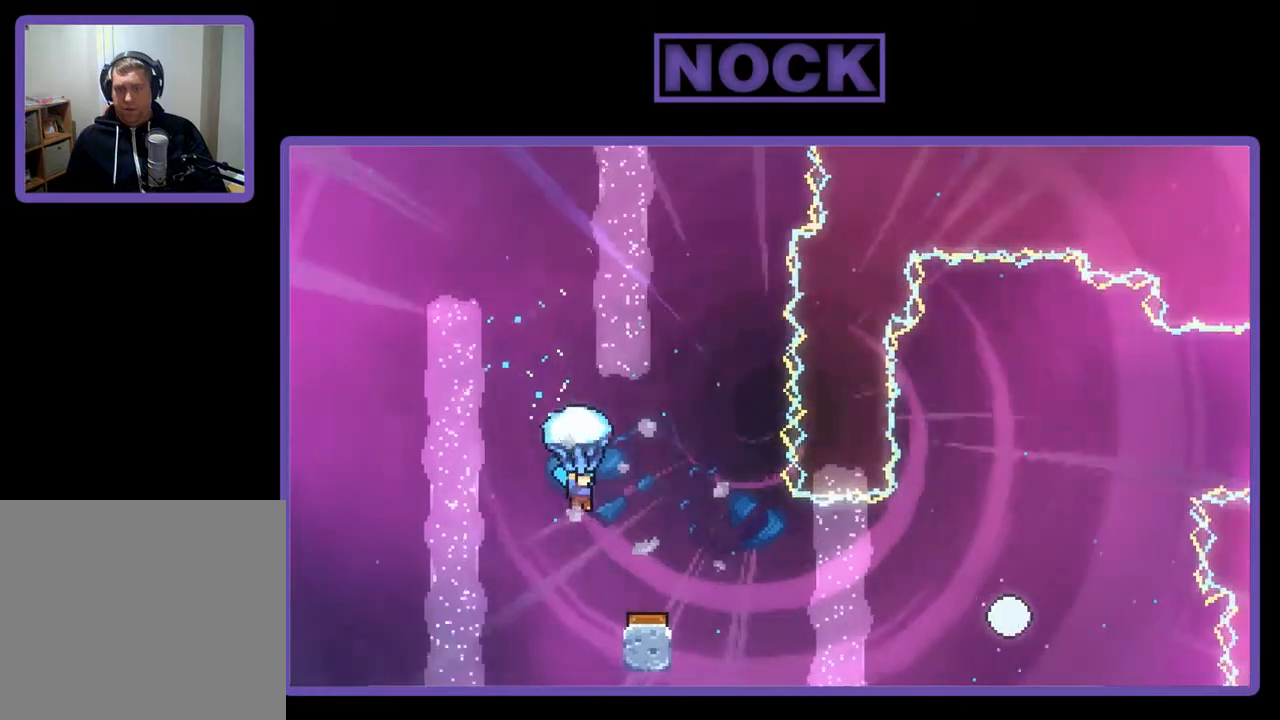
{"buttons": ["R2"], "right_stick": "center", "events": [[83, "DPAD_RIGHT", "down"], [267, "DPAD_RIGHT", "up"]]}
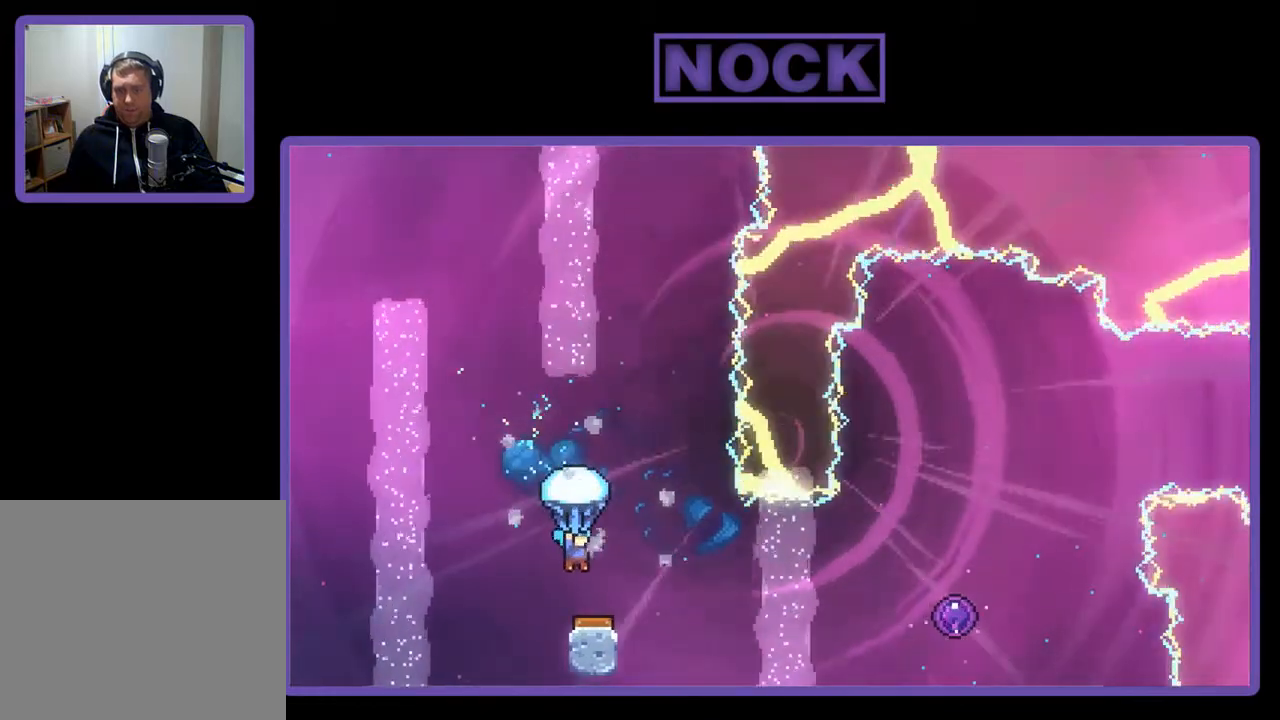
{"buttons": ["R2", "DPAD_RIGHT"], "right_stick": "center", "events": [[100, "DPAD_RIGHT", "down"], [150, "DPAD_RIGHT", "up"], [267, "DPAD_RIGHT", "down"]]}
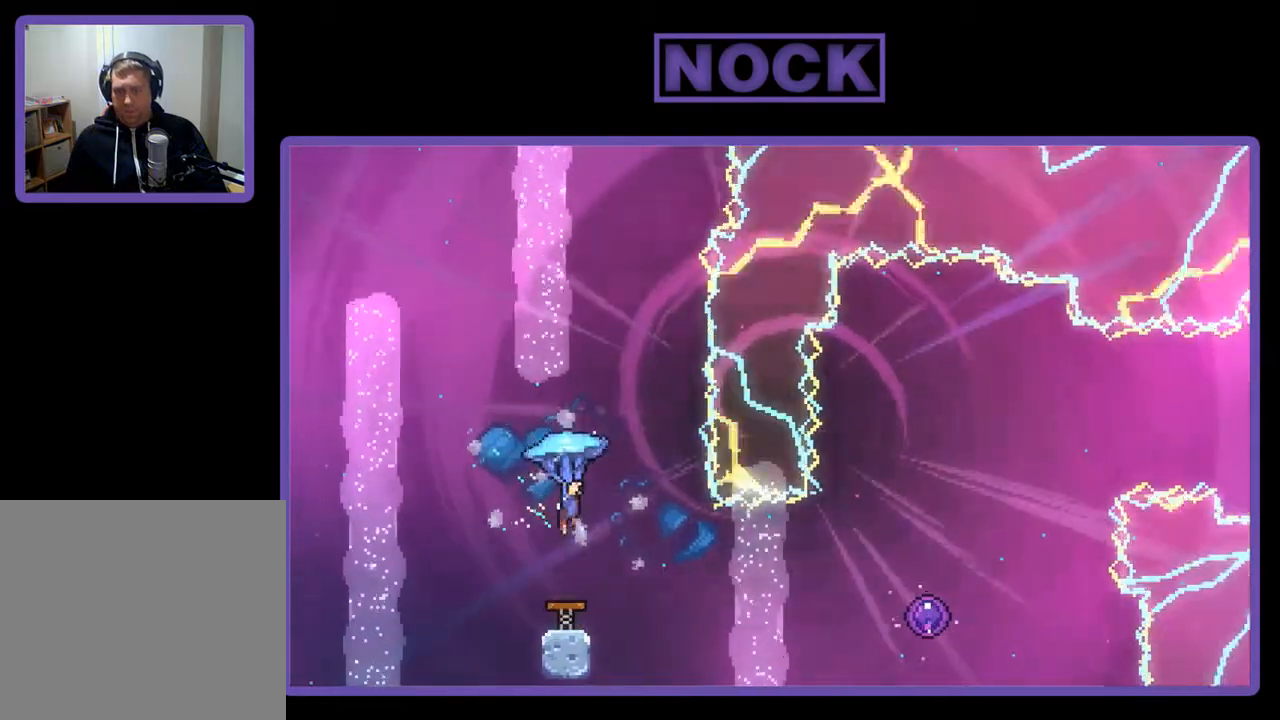
{"buttons": ["R2"], "right_stick": "center", "events": [[83, "DPAD_RIGHT", "up"], [300, "DPAD_RIGHT", "down"], [417, "DPAD_RIGHT", "up"]]}
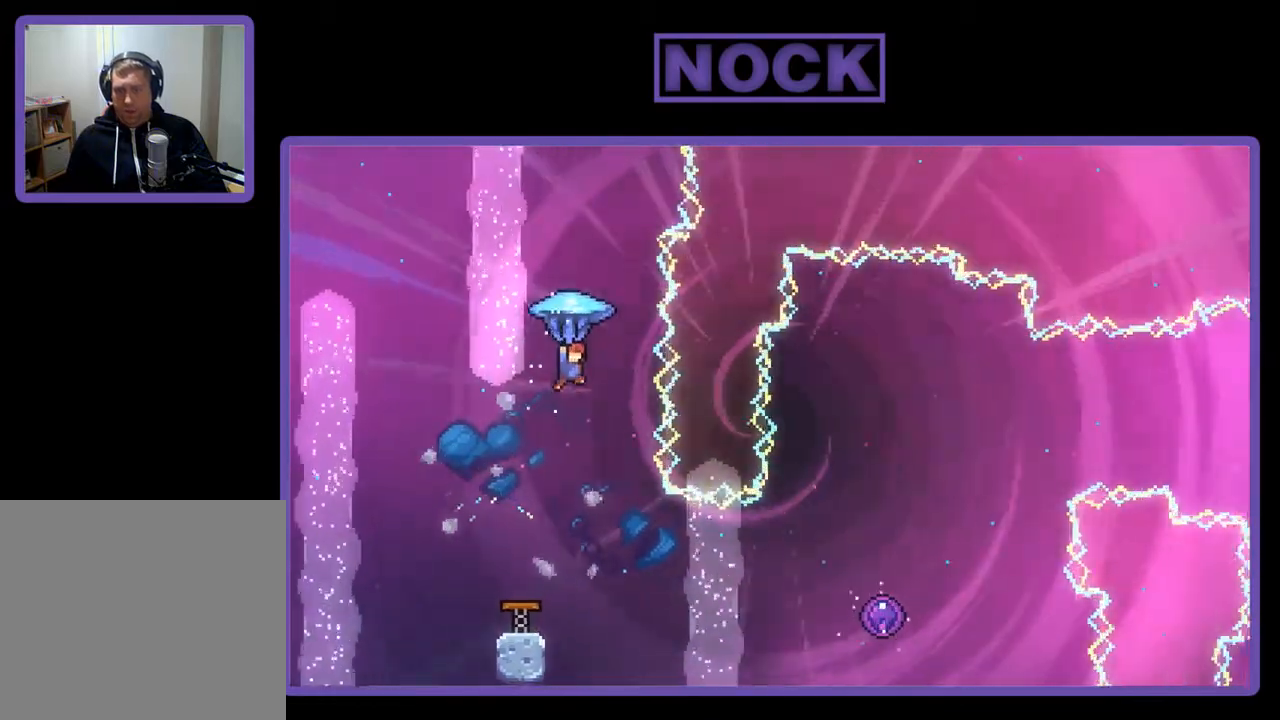
{"buttons": ["R2"], "right_stick": "center", "events": [[217, "DPAD_RIGHT", "down"], [333, "DPAD_RIGHT", "up"]]}
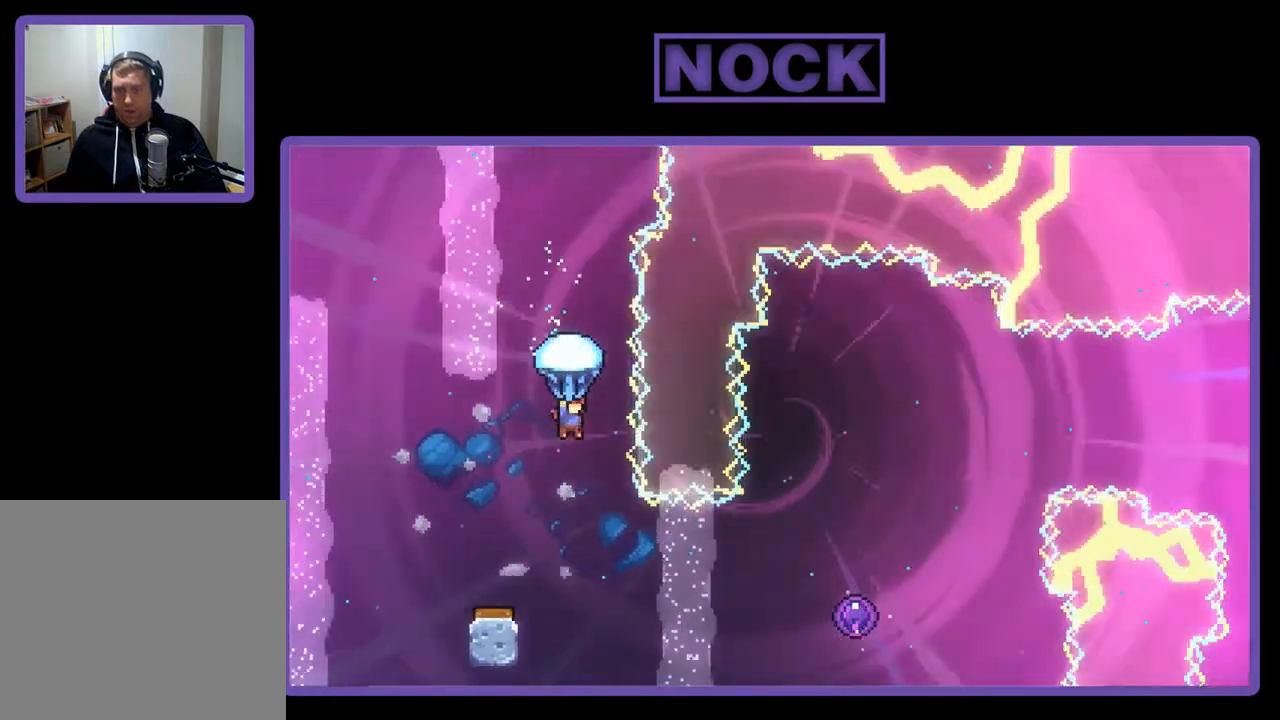
{"buttons": ["R2", "DPAD_RIGHT"], "right_stick": "center", "events": [[50, "R2", "up"], [117, "DPAD_RIGHT", "down"], [400, "R2", "down"]]}
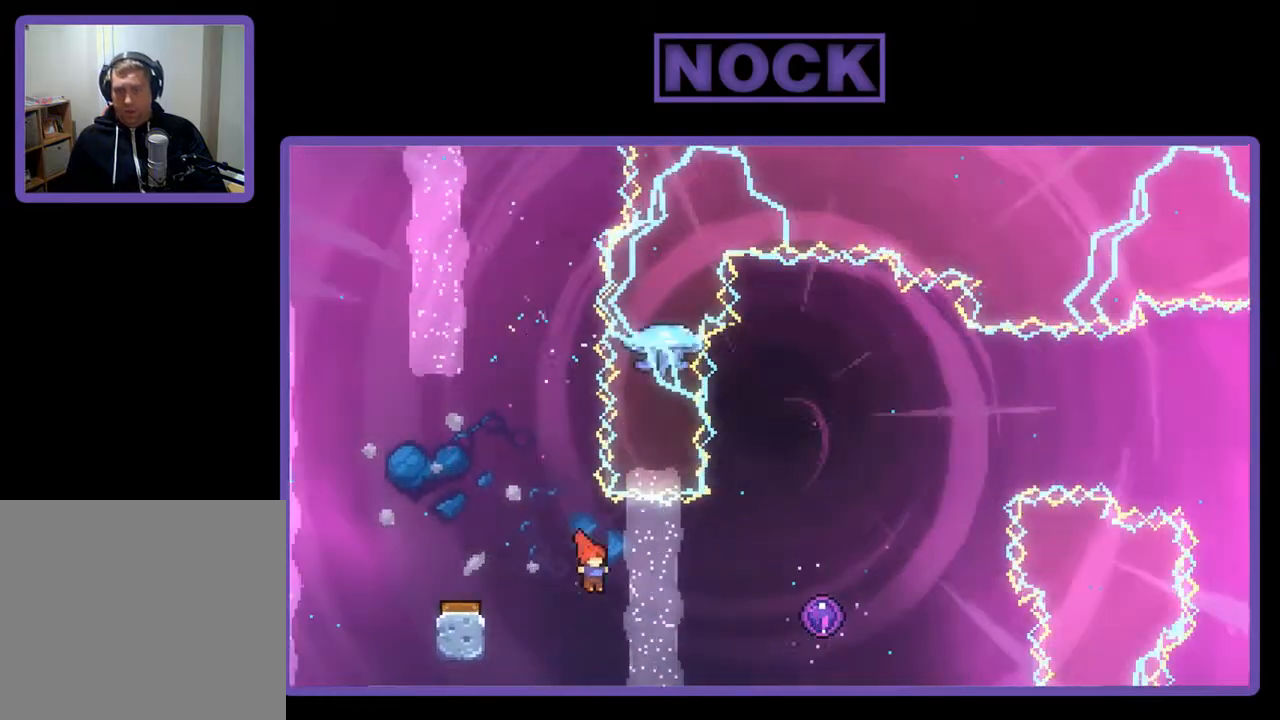
{"buttons": ["R2", "DPAD_RIGHT"], "right_stick": "center", "events": [[83, "CIRCLE", "down"], [450, "CIRCLE", "up"]]}
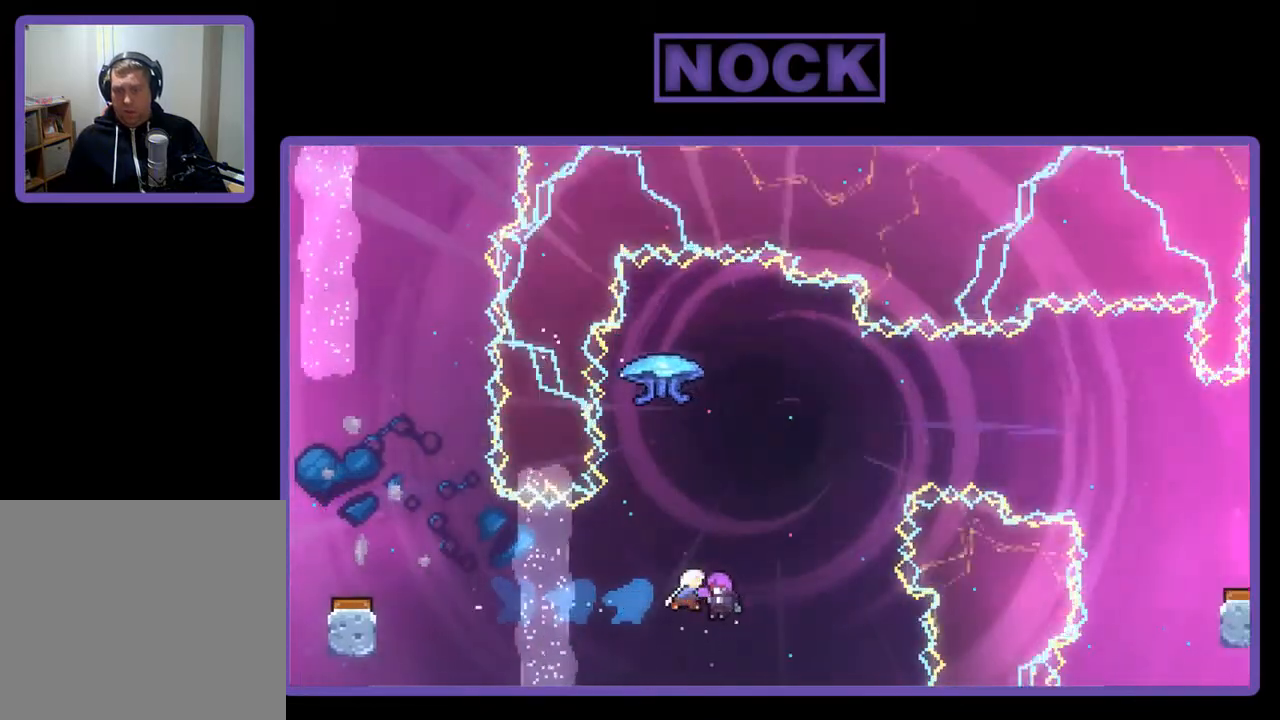
{"buttons": ["CIRCLE", "R2", "DPAD_UP", "DPAD_RIGHT"], "right_stick": "center", "events": [[83, "DPAD_UP", "down"], [100, "DPAD_RIGHT", "up"], [367, "CIRCLE", "down"], [433, "DPAD_RIGHT", "down"]]}
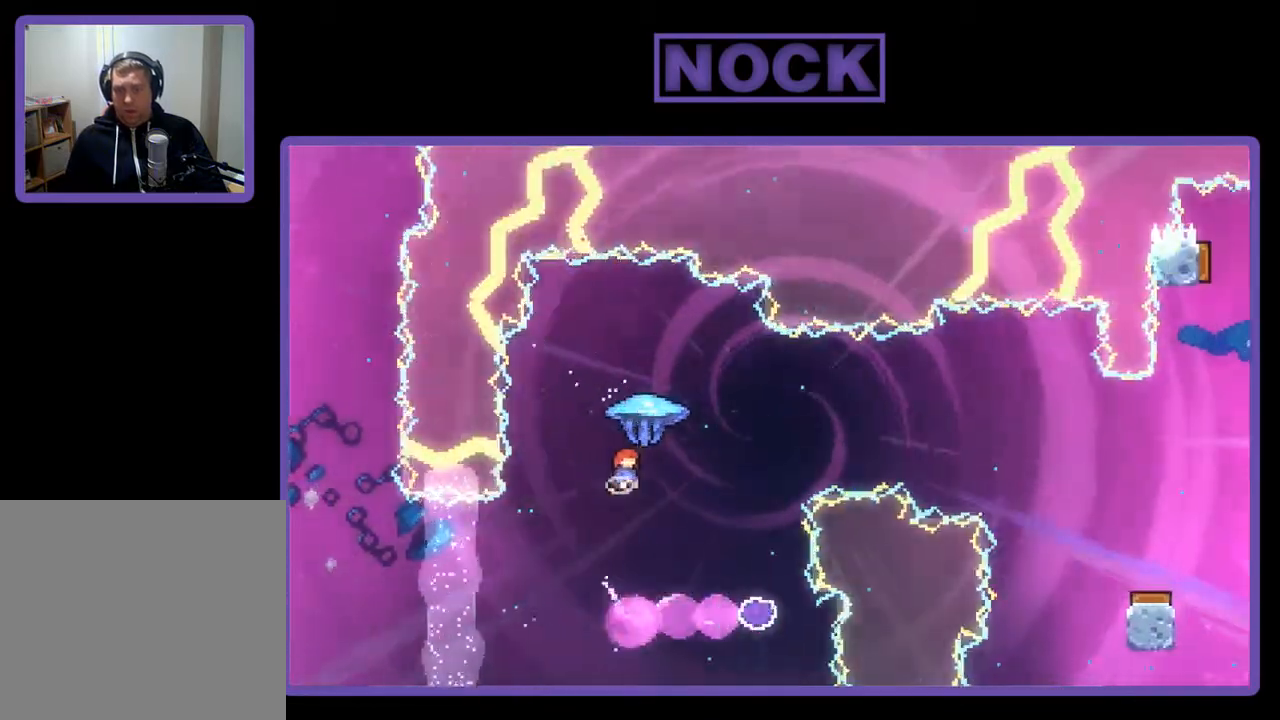
{"buttons": ["R2", "DPAD_RIGHT"], "right_stick": "center", "events": [[50, "CIRCLE", "up"], [183, "DPAD_UP", "up"]]}
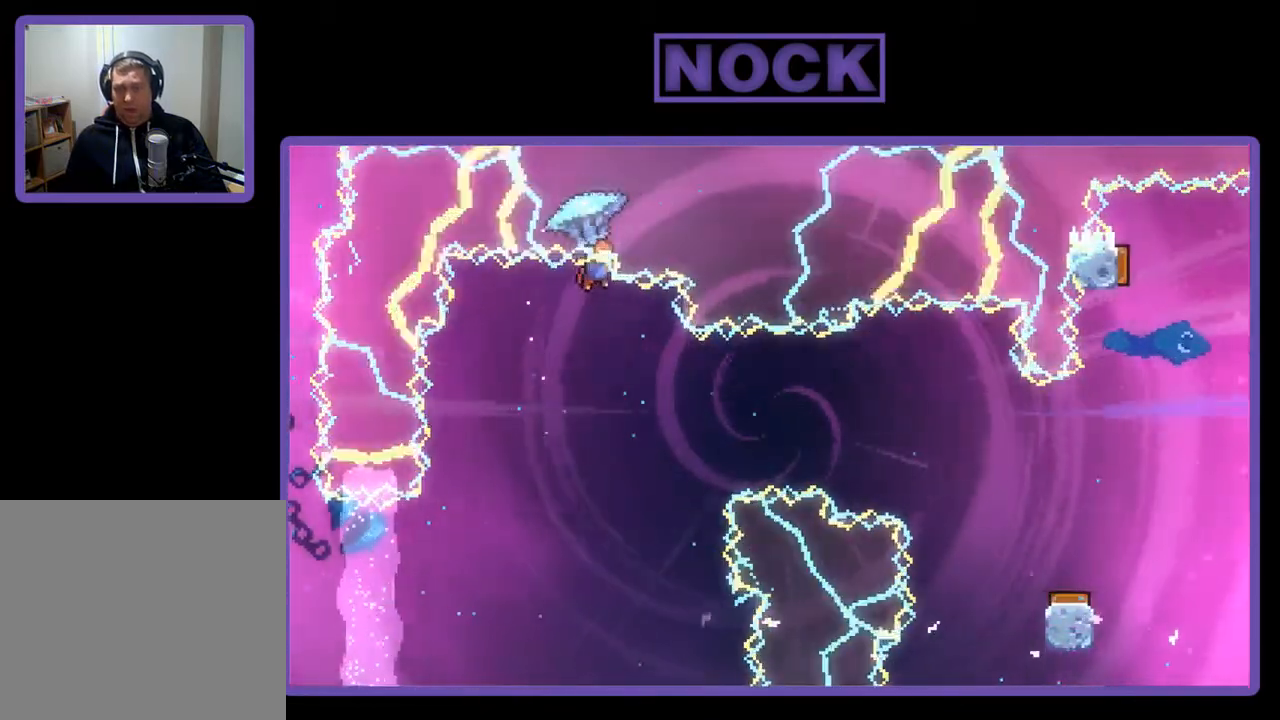
{"buttons": ["R2"], "right_stick": "center", "events": [[83, "DPAD_DOWN", "down"], [150, "DPAD_RIGHT", "up"], [417, "DPAD_DOWN", "up"]]}
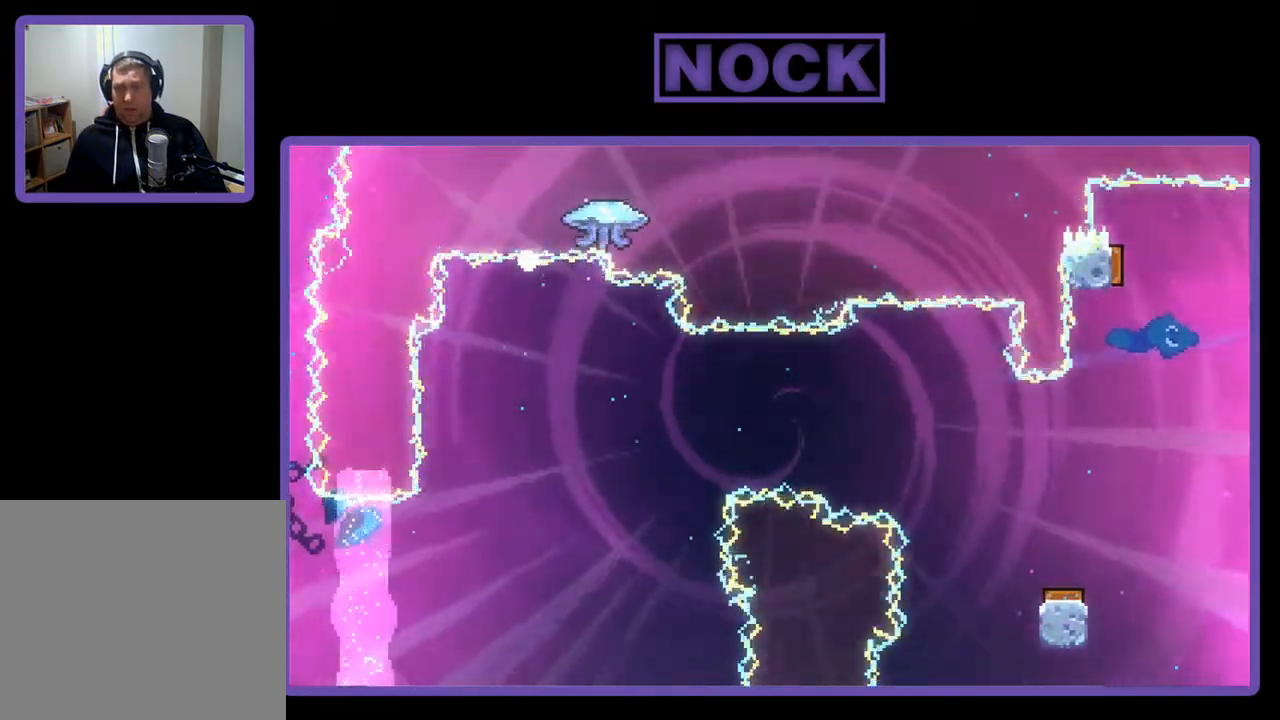
{"buttons": [], "right_stick": "center", "events": [[317, "R2", "up"]]}